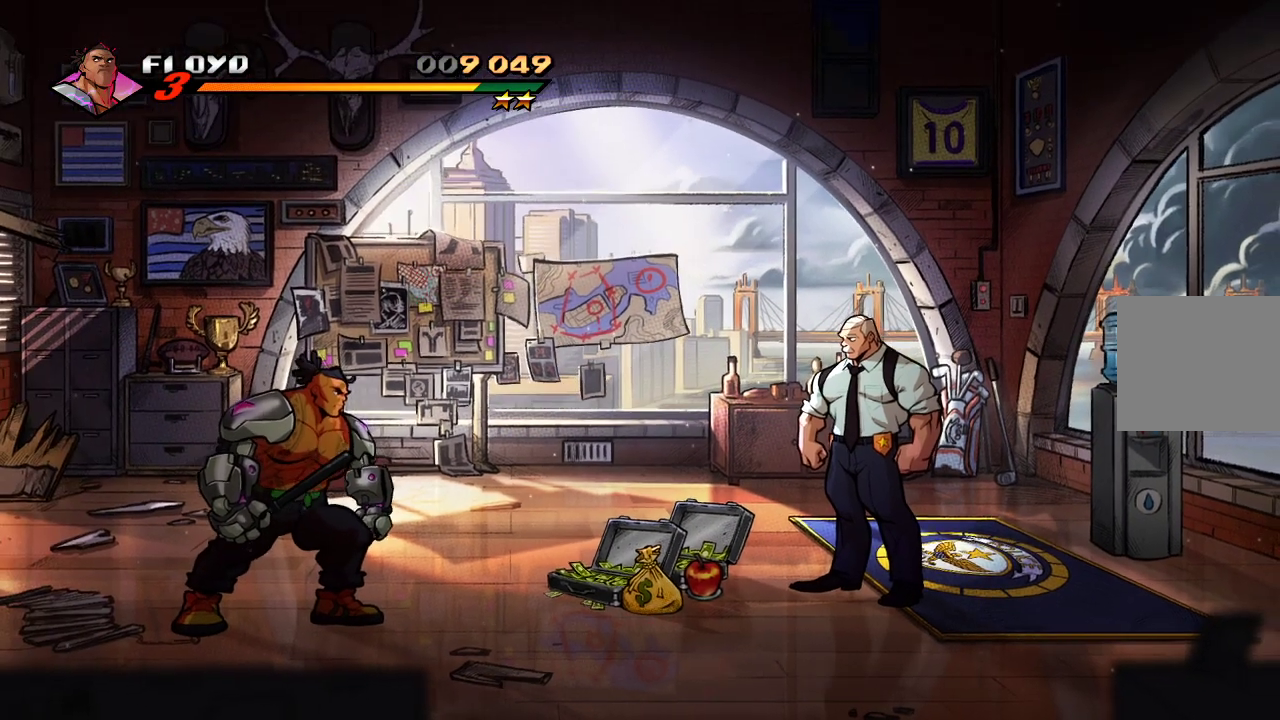
Gameplay with a controller (PlayStation layout); each line is a JSON object with the inputs held at the frame after it. "events" lists button and stick changes between this image and that frame as [ms after this image, input, new state], when the widget could be followed in between.
{"buttons": [], "left_stick": "right", "right_stick": "center", "events": [[67, "left_stick", "up"], [233, "left_stick", "right"], [367, "CIRCLE", "down"], [433, "CIRCLE", "up"]]}
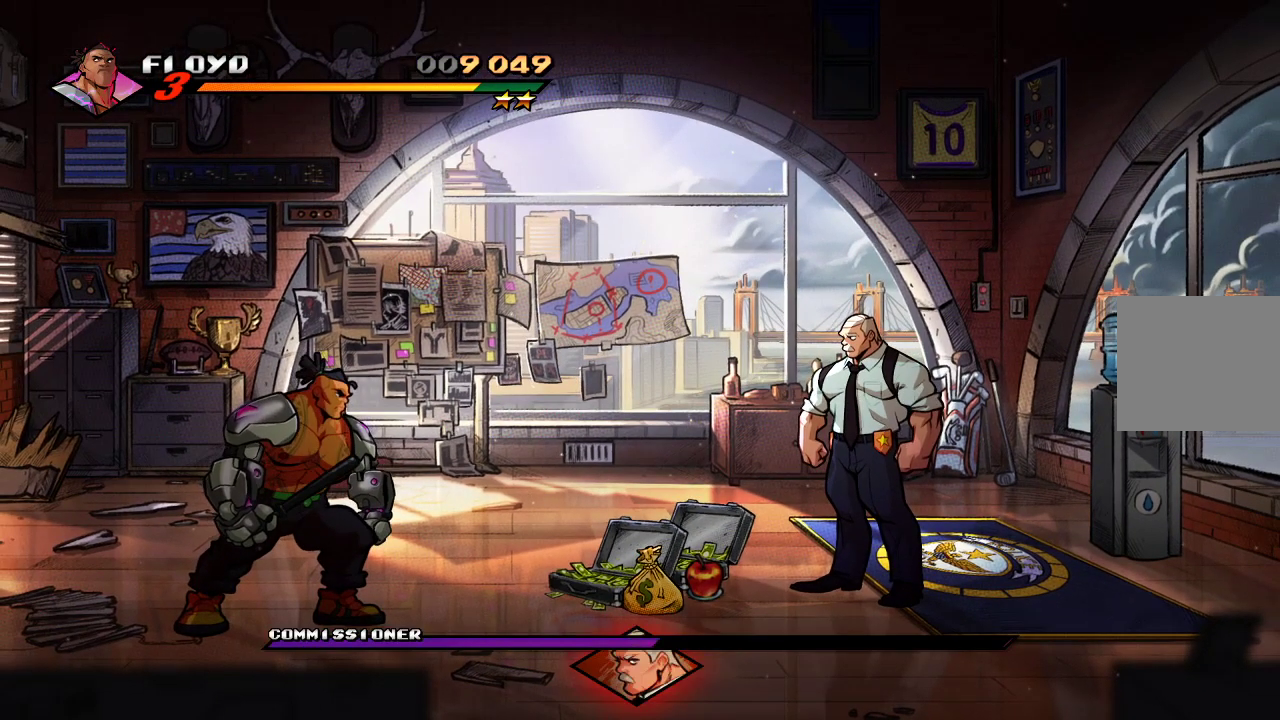
{"buttons": [], "left_stick": "right", "right_stick": "center", "events": [[300, "CIRCLE", "down"], [367, "CIRCLE", "up"]]}
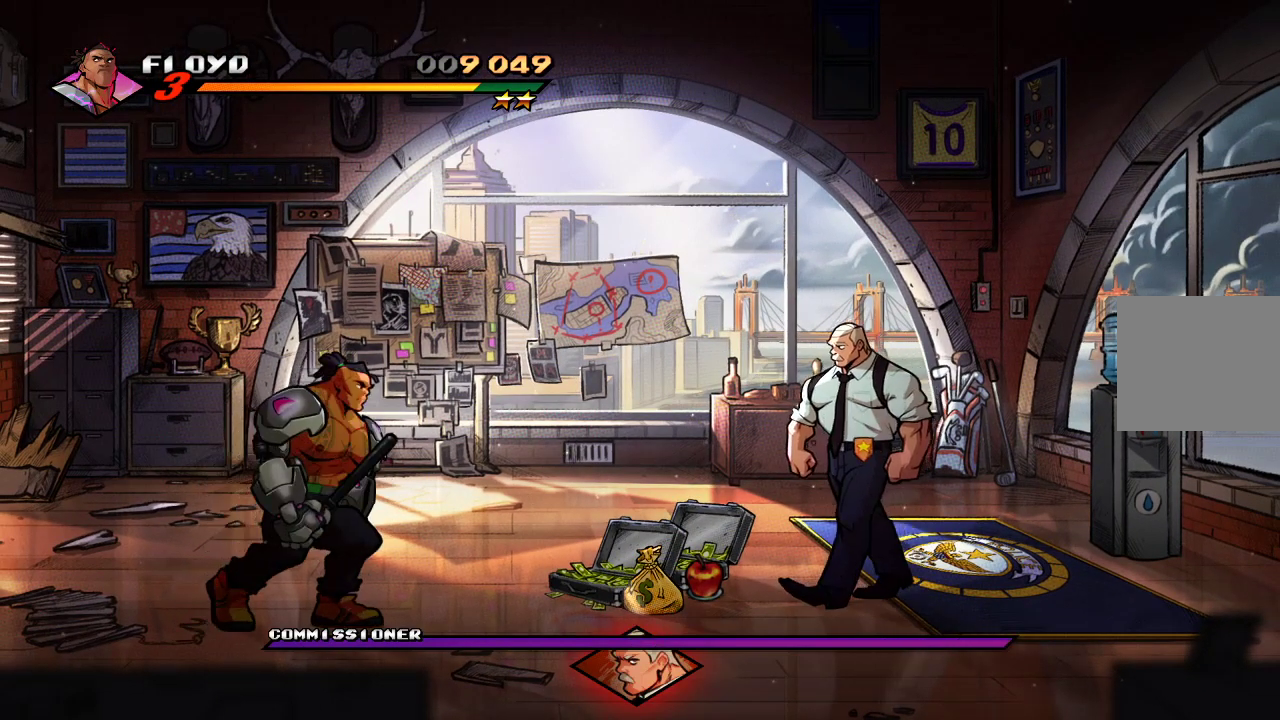
{"buttons": [], "left_stick": "center", "right_stick": "center", "events": [[33, "CIRCLE", "down"], [67, "CIRCLE", "up"], [467, "left_stick", "center"]]}
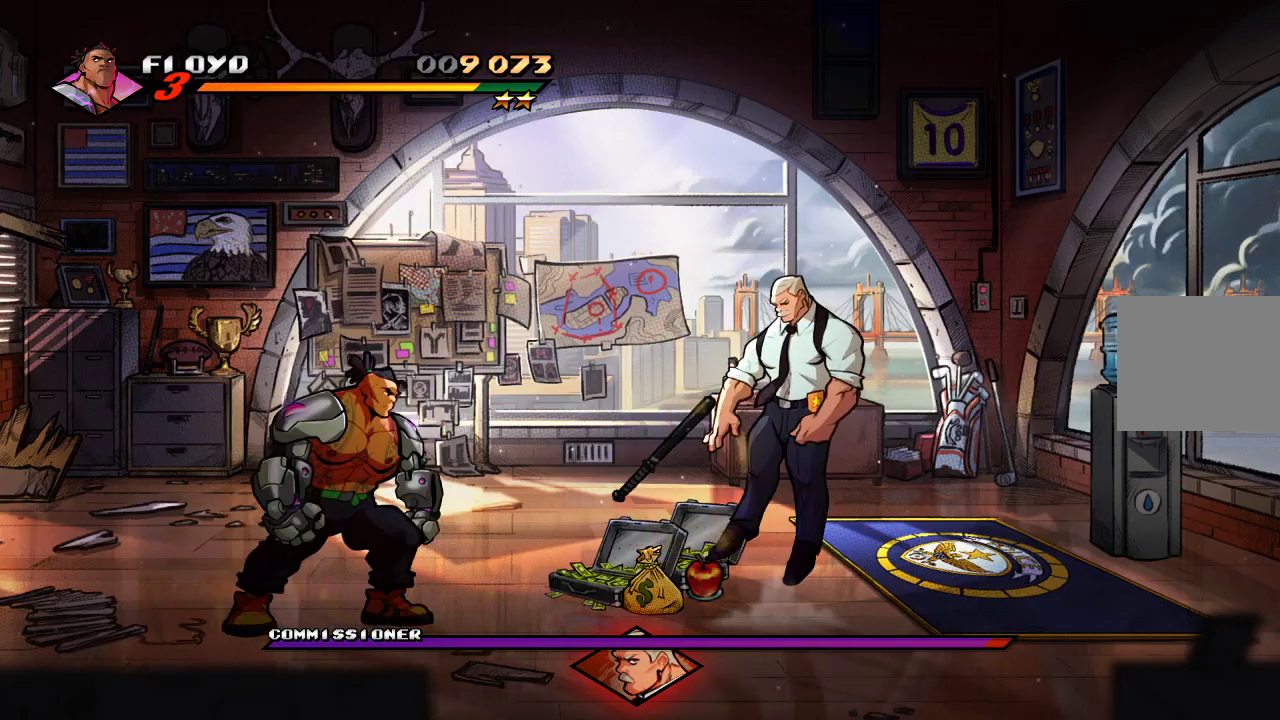
{"buttons": [], "left_stick": "right", "right_stick": "center", "events": [[167, "left_stick", "right"], [400, "CIRCLE", "down"], [500, "CIRCLE", "up"]]}
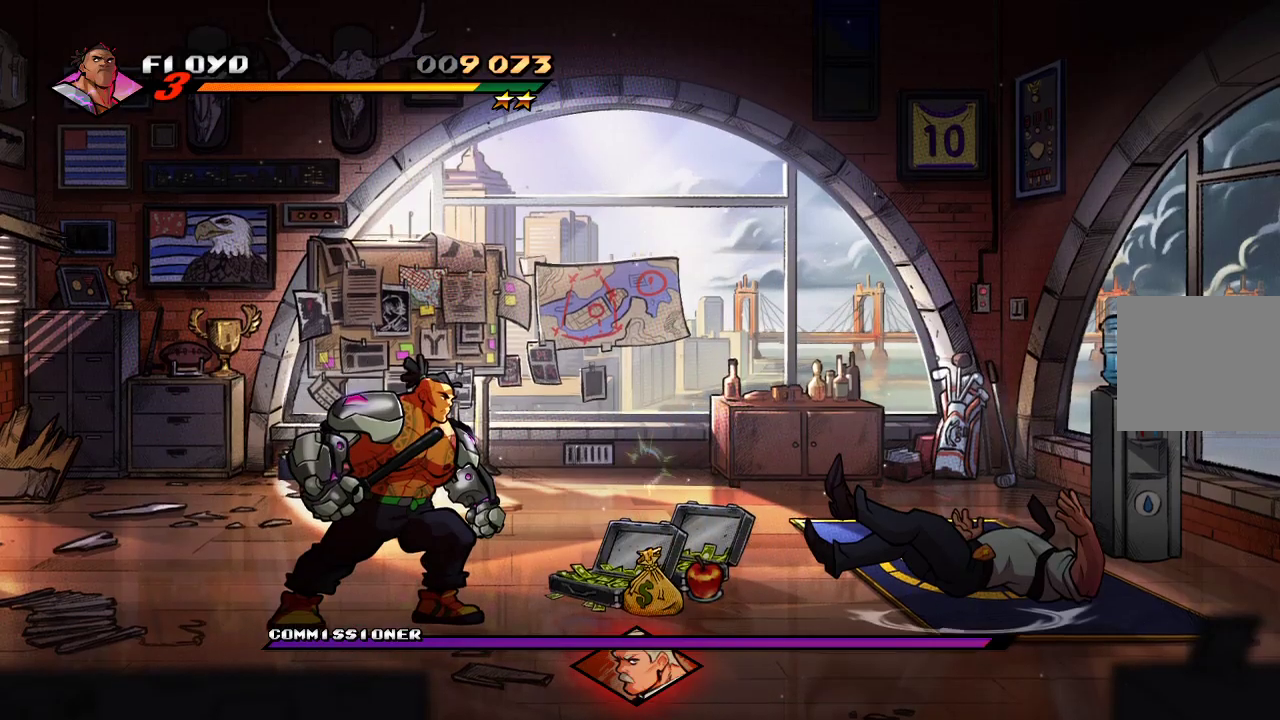
{"buttons": [], "left_stick": "center", "right_stick": "center", "events": [[167, "CIRCLE", "down"], [233, "CIRCLE", "up"], [467, "left_stick", "center"]]}
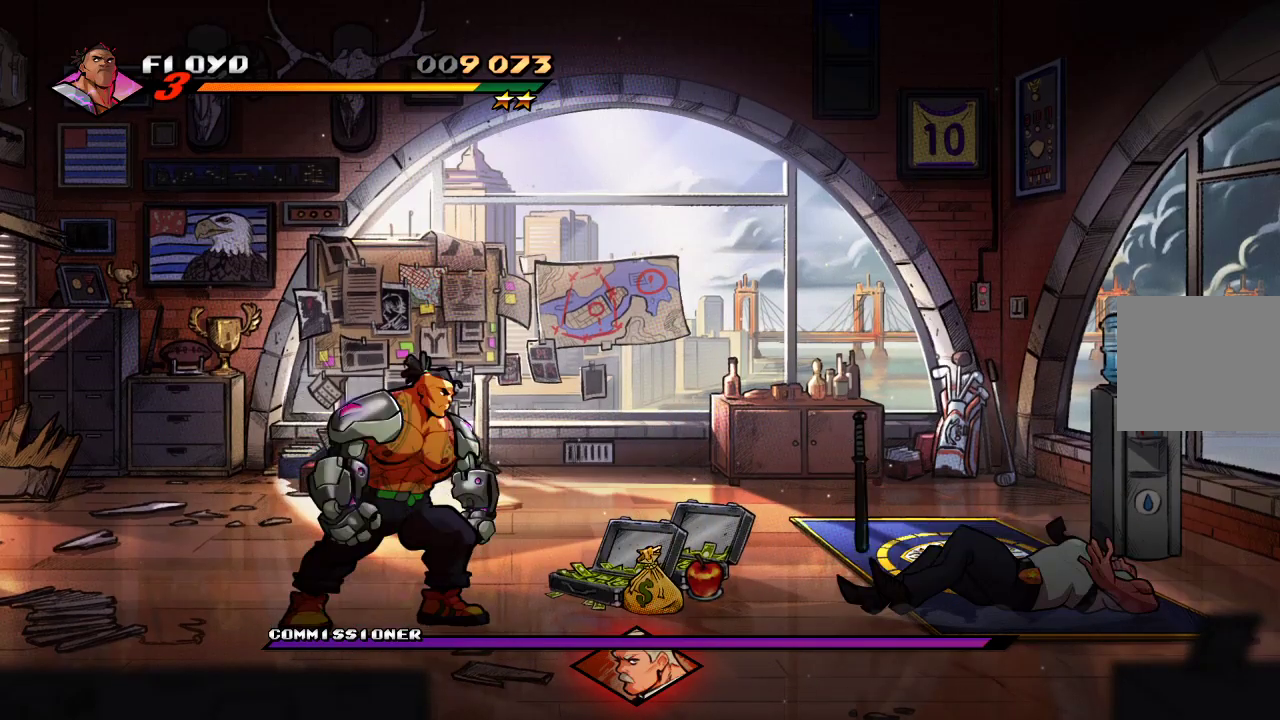
{"buttons": [], "left_stick": "center", "right_stick": "center", "events": []}
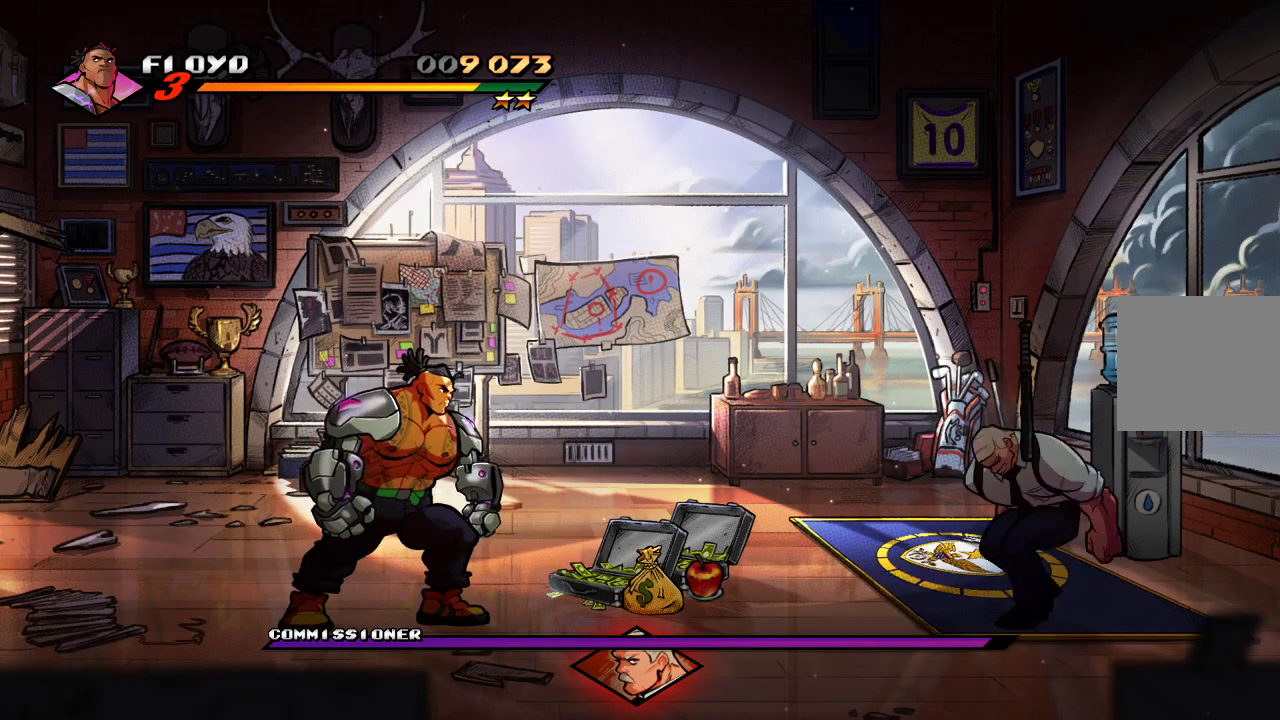
{"buttons": [], "left_stick": "left", "right_stick": "center", "events": [[133, "left_stick", "right"], [233, "left_stick", "center"], [500, "left_stick", "left"]]}
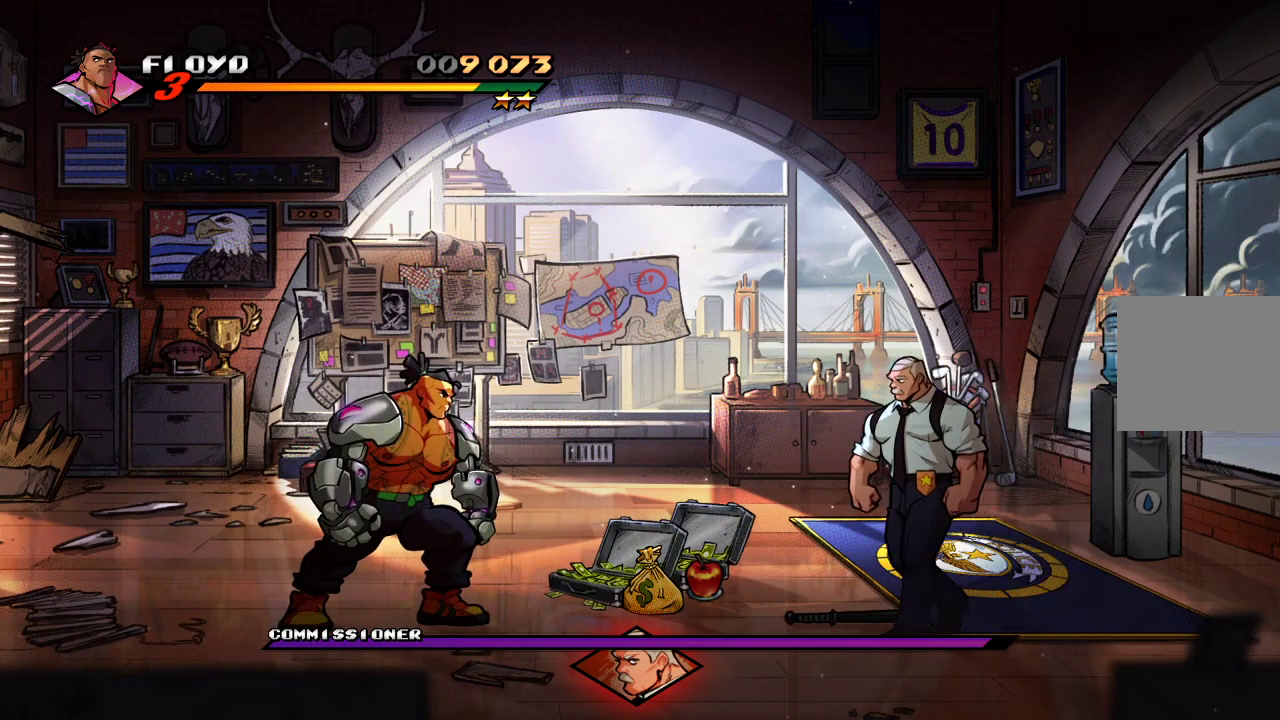
{"buttons": [], "left_stick": "left", "right_stick": "center", "events": []}
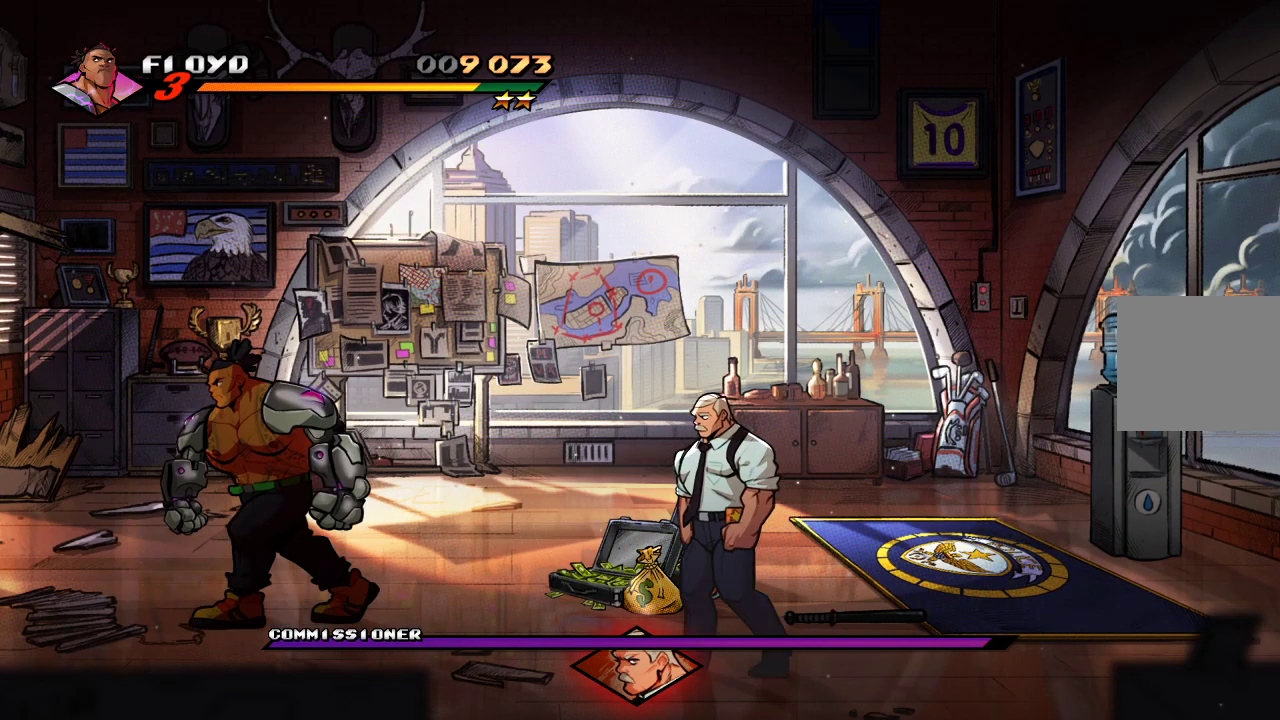
{"buttons": [], "left_stick": "up-right", "right_stick": "center", "events": [[100, "left_stick", "down-left"], [233, "left_stick", "up"], [500, "left_stick", "up-right"]]}
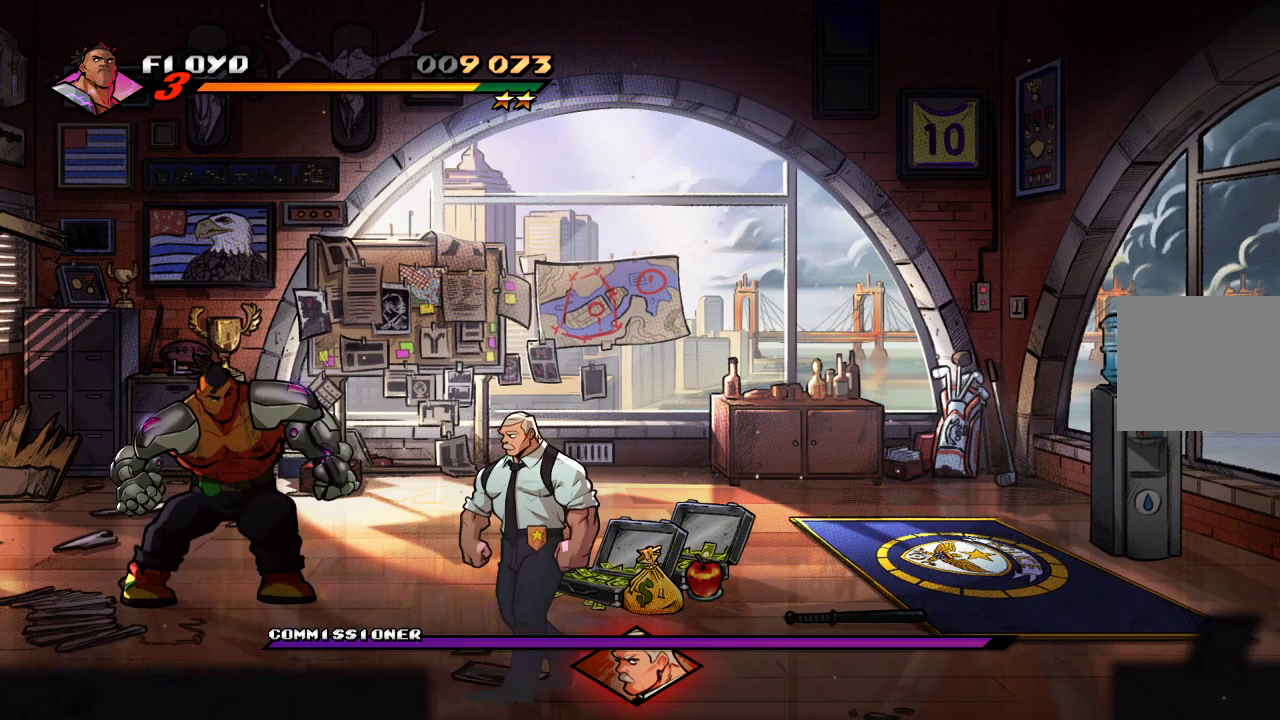
{"buttons": [], "left_stick": "down-left", "right_stick": "center", "events": [[100, "left_stick", "right"], [400, "left_stick", "down"], [500, "left_stick", "down-left"]]}
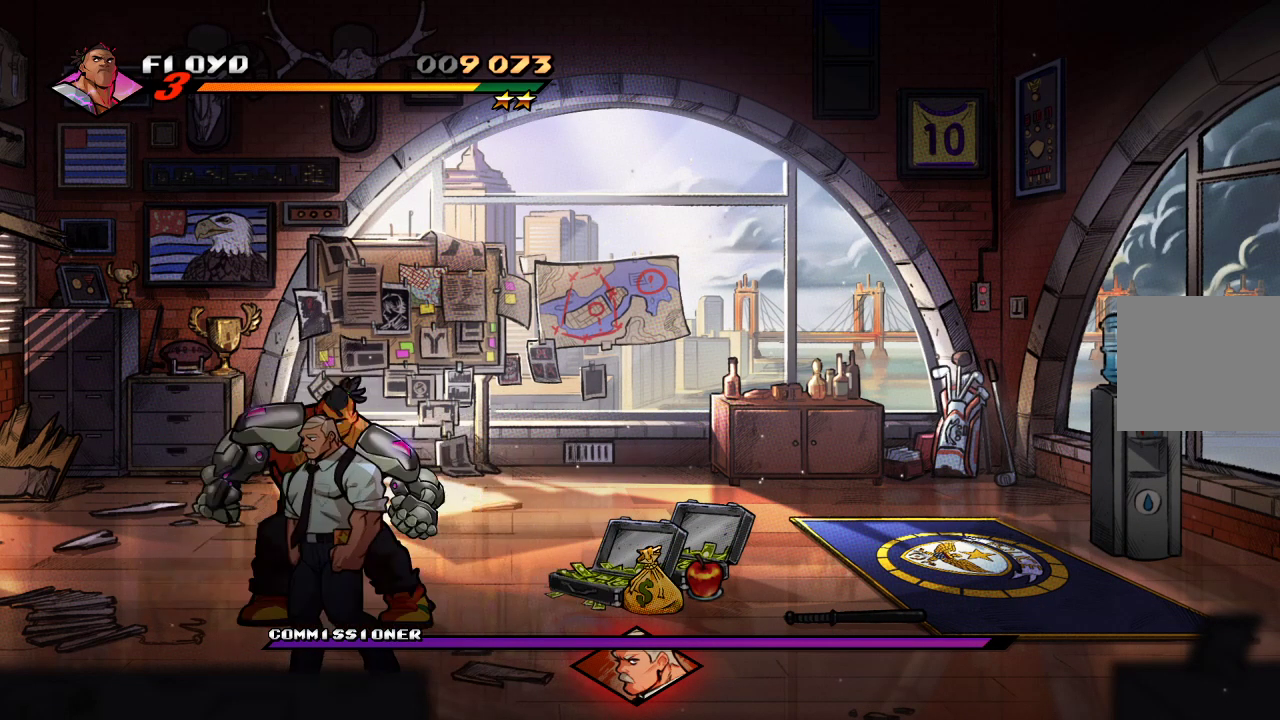
{"buttons": ["SQUARE"], "left_stick": "center", "right_stick": "center", "events": [[333, "SQUARE", "down"], [367, "left_stick", "center"], [400, "SQUARE", "up"], [467, "SQUARE", "down"]]}
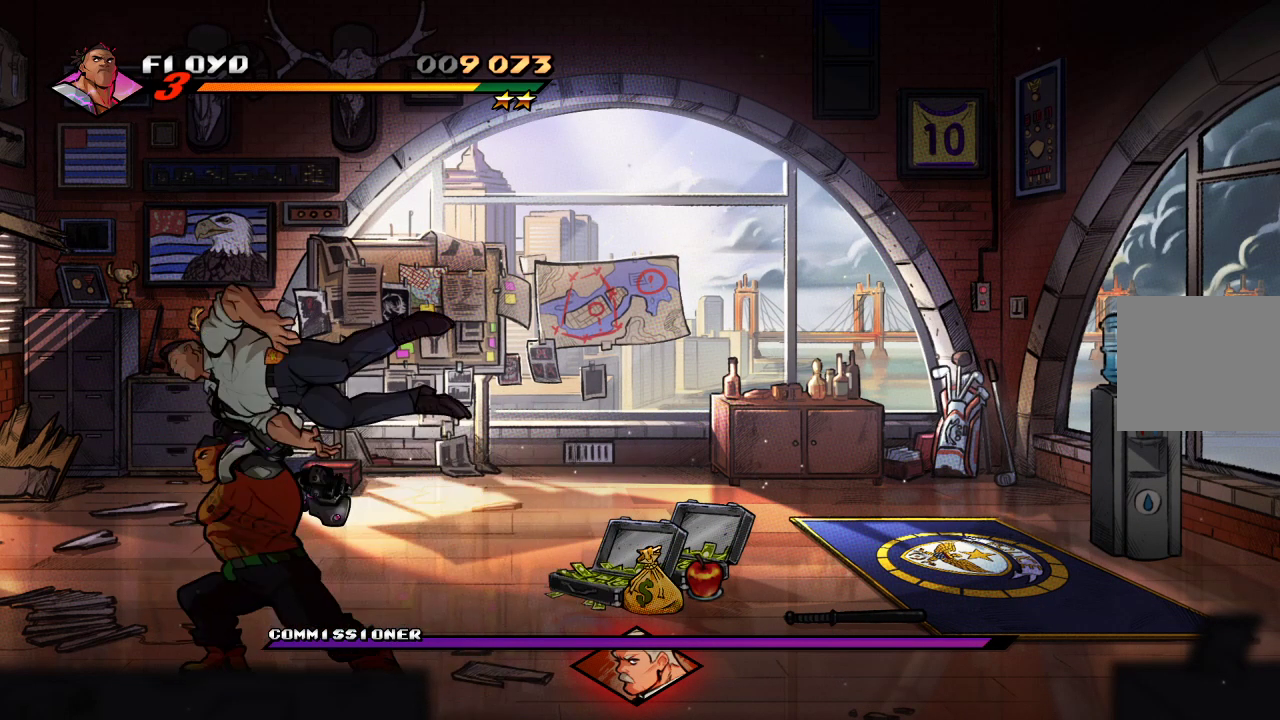
{"buttons": ["SQUARE"], "left_stick": "center", "right_stick": "center", "events": [[33, "SQUARE", "up"], [67, "SQUARE", "down"], [133, "SQUARE", "up"], [200, "SQUARE", "down"], [267, "SQUARE", "up"], [500, "SQUARE", "down"]]}